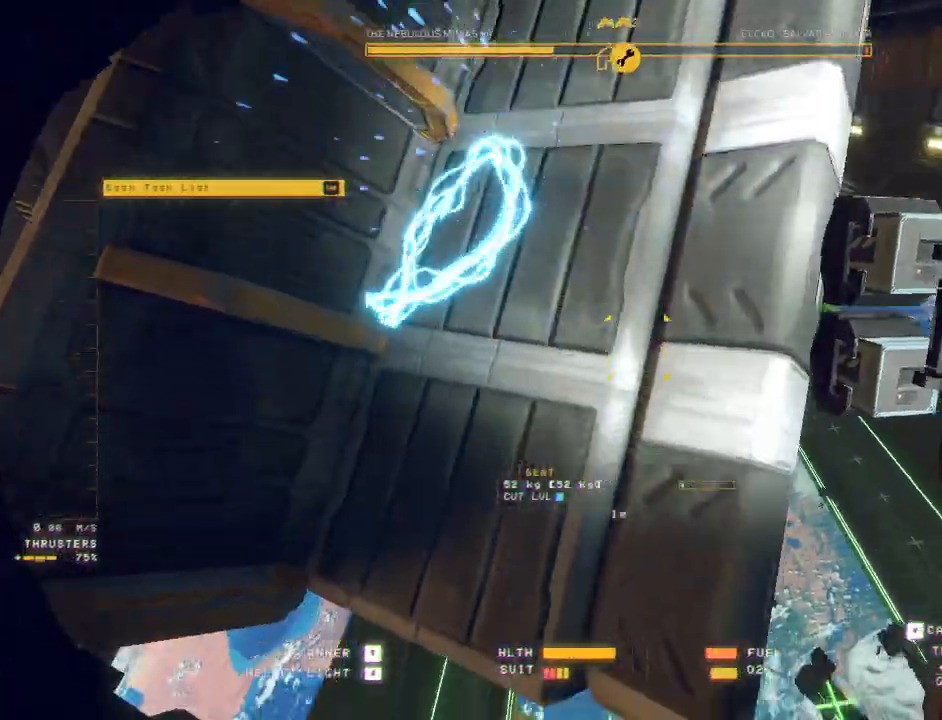
Gameplay with keyboard and mouse; each line is a JSON object with the keys and mouse buttons held at the frame after it. "events" lists presses ("down") and releases ("up") of "a", "c", "ctrl", "d", "e", "f", "q", "r", "s", "shift", "space", "tab", "v", "w", "x", "z", "mouse_left", "mouse_wheel", "mouse_right", "mouse_mb4" and "mouse_mb5" between this image and that frame as [ms after this image, input, new state], when the widget could be followed in between. "mouse_left", "mouse_wheel", "mouse_right", "mouse_mb4", "mouse_mb5" = the "left", "wheel", "right", "mb4", "mb5" buttons of the "mouse" list. No other keys are recorded. "wheel" means that the mouse wheel is clicked or scrolled. Mouse movement is not recorded.
{"keys": ["ctrl"], "mouse": [], "events": [[217, "f", "down"], [333, "f", "up"], [483, "mouse_left", "up"]]}
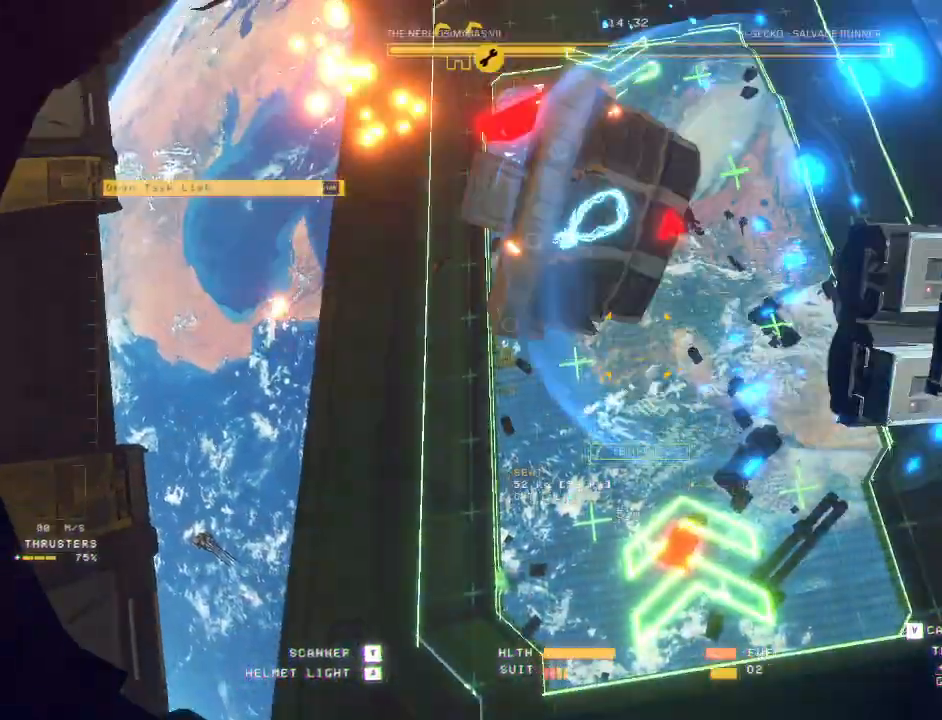
{"keys": ["w"], "mouse": [], "events": [[50, "ctrl", "up"], [50, "w", "down"]]}
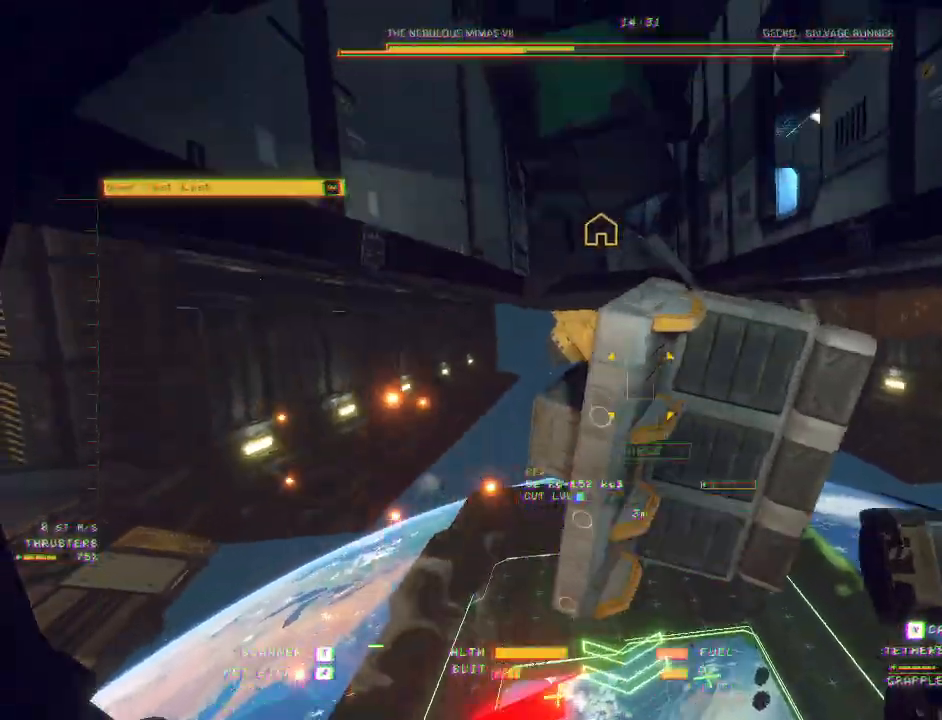
{"keys": ["ctrl"], "mouse": ["left", "mb5"], "events": [[50, "c", "down"], [183, "c", "up"], [267, "w", "up"], [333, "ctrl", "down"], [450, "mouse_left", "down"], [483, "mouse_mb5", "down"]]}
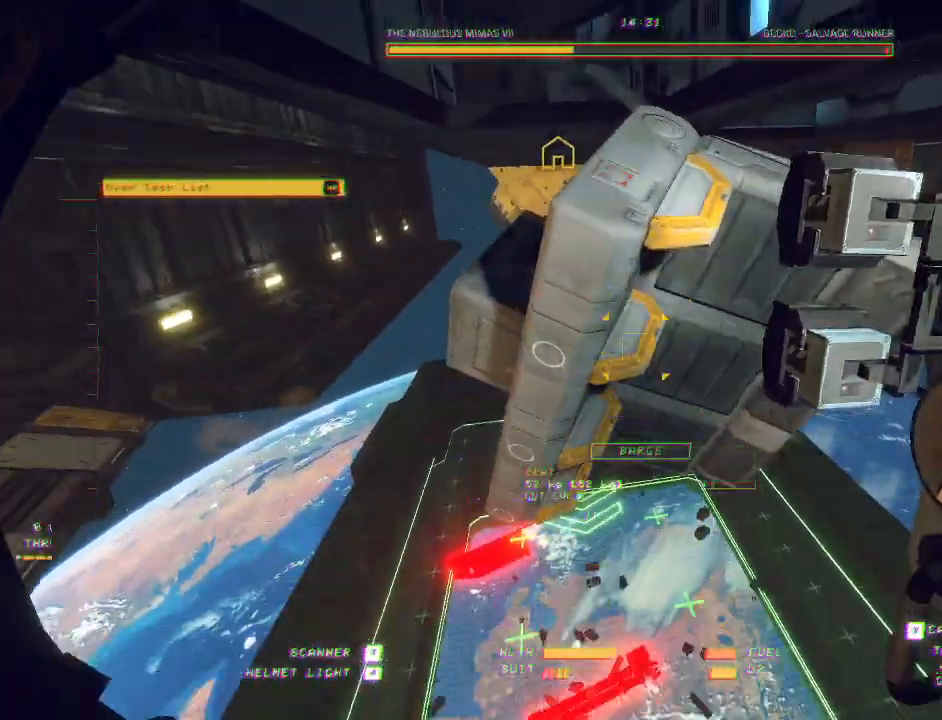
{"keys": ["space", "w"], "mouse": ["mb5"], "events": [[217, "f", "down"], [317, "f", "up"], [350, "ctrl", "up"], [400, "mouse_left", "up"], [417, "w", "down"], [450, "space", "down"]]}
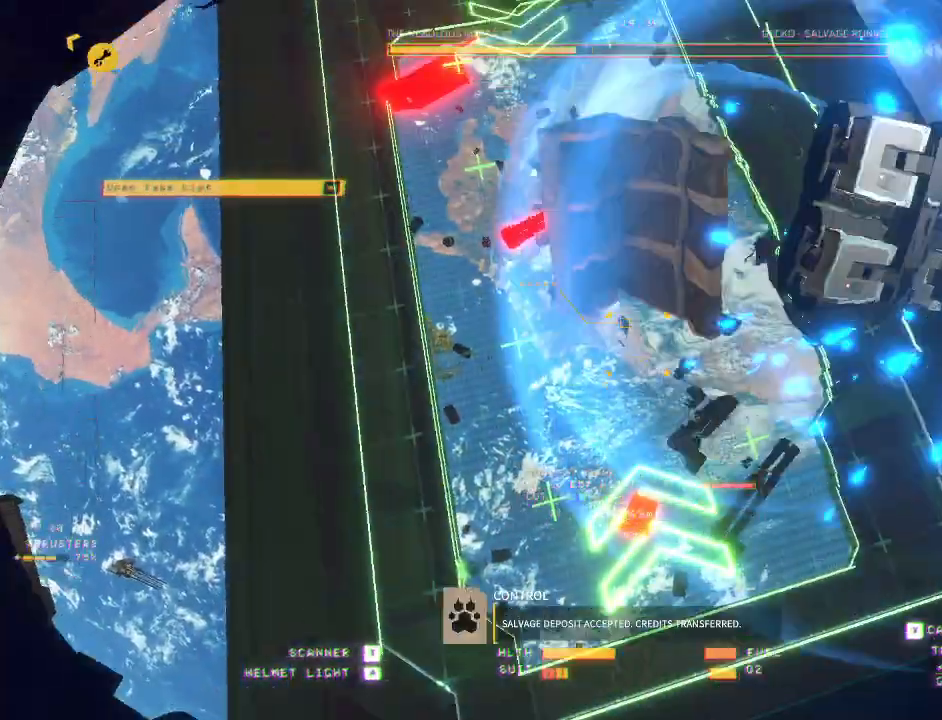
{"keys": ["a", "space", "w"], "mouse": ["mb5"], "events": [[367, "a", "down"]]}
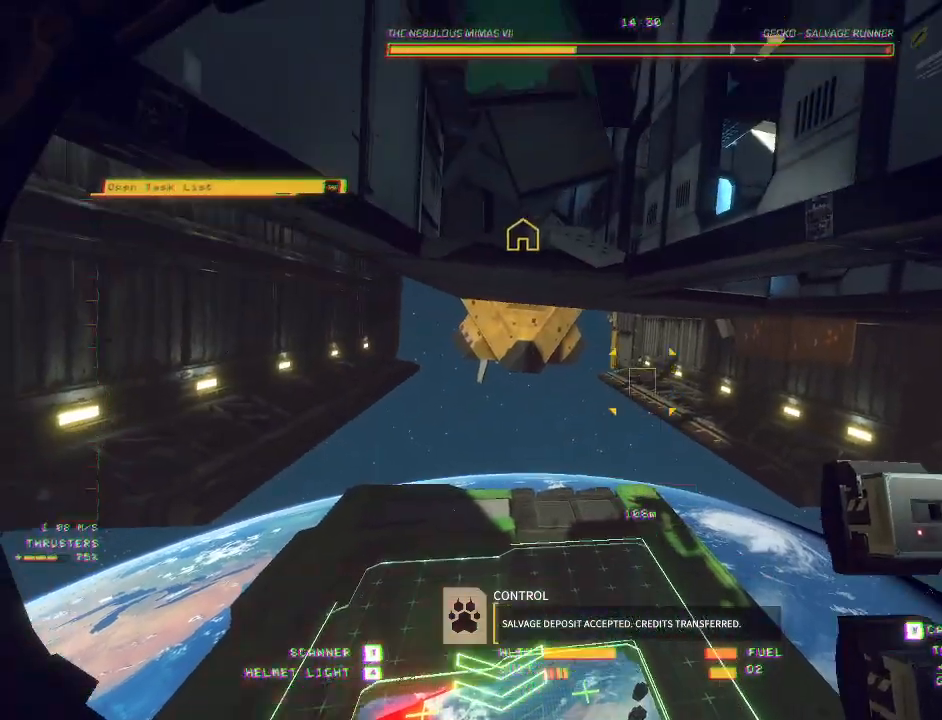
{"keys": ["space", "w"], "mouse": ["mb5"], "events": [[183, "a", "up"]]}
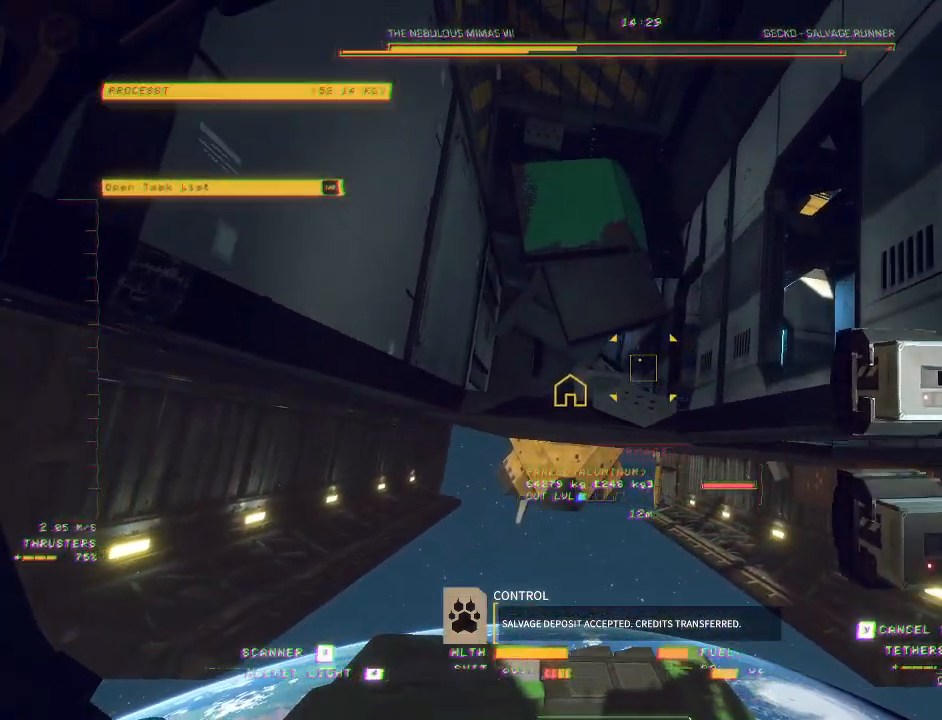
{"keys": ["a", "w"], "mouse": [], "events": [[67, "a", "down"], [150, "w", "up"], [350, "w", "down"], [367, "space", "up"], [450, "mouse_mb5", "up"]]}
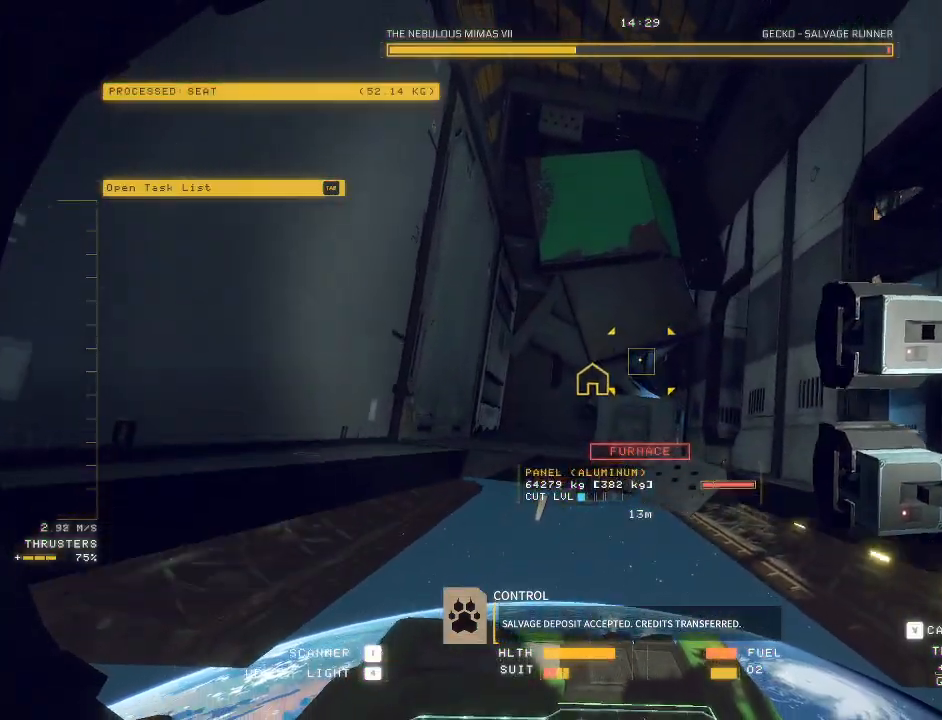
{"keys": ["c", "w"], "mouse": ["mb5"], "events": [[133, "mouse_mb5", "down"], [217, "c", "down"], [350, "a", "up"]]}
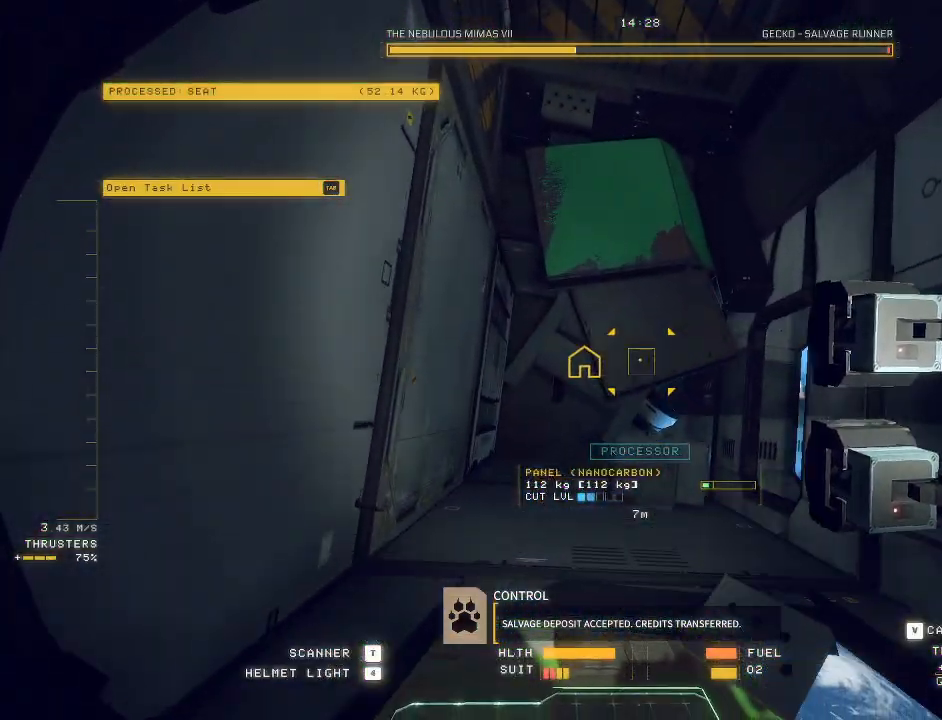
{"keys": ["c", "w"], "mouse": ["mb5"], "events": [[50, "tab", "down"], [100, "tab", "up"]]}
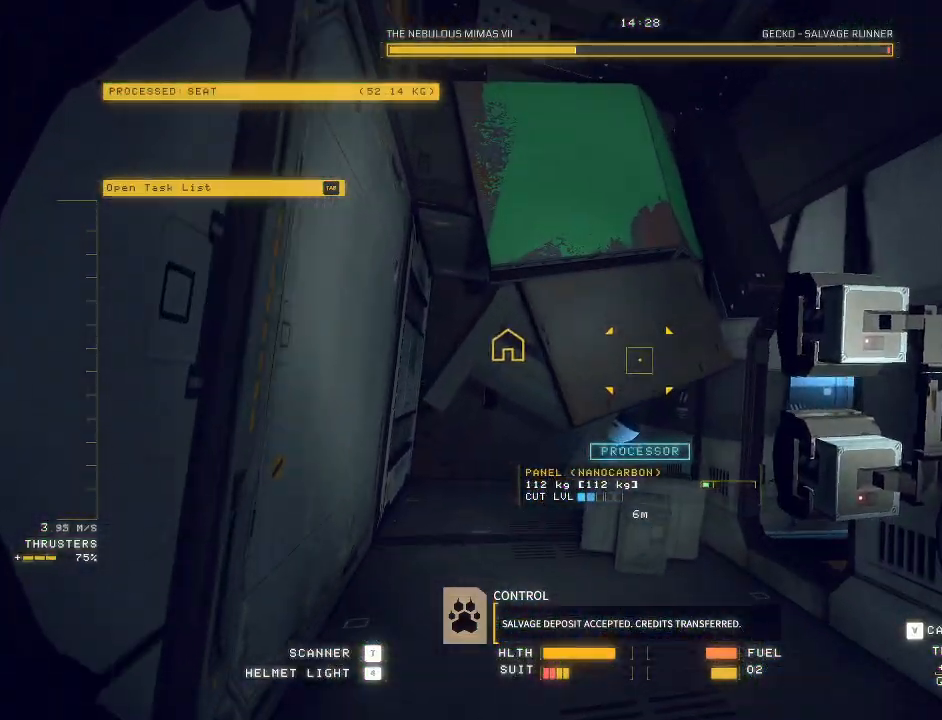
{"keys": ["ctrl"], "mouse": ["mb5"], "events": [[217, "w", "up"], [283, "c", "up"], [400, "ctrl", "down"]]}
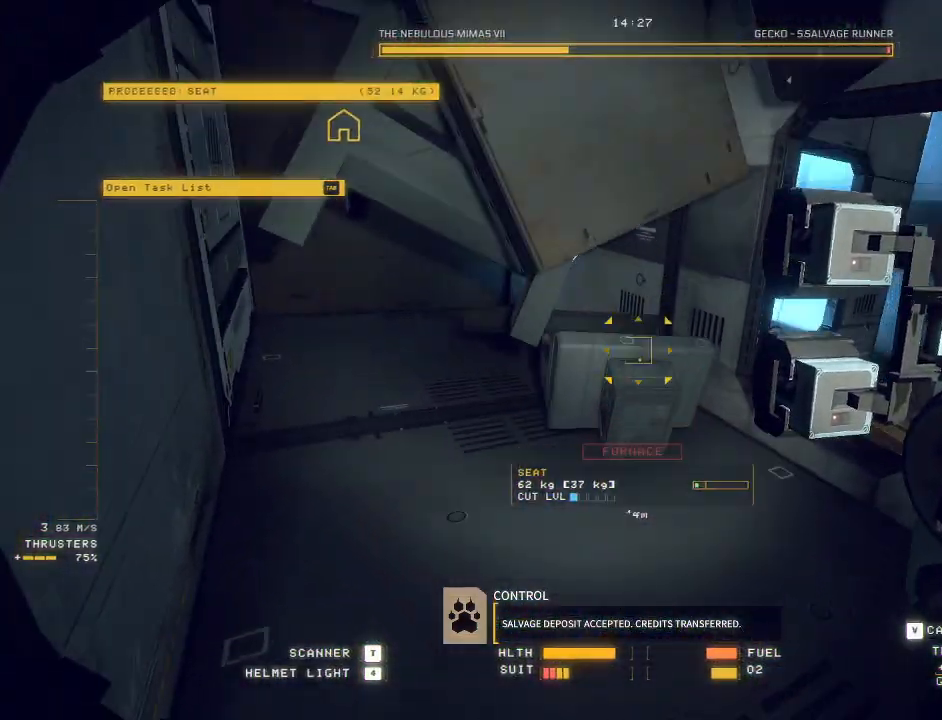
{"keys": ["ctrl"], "mouse": ["mb5"], "events": []}
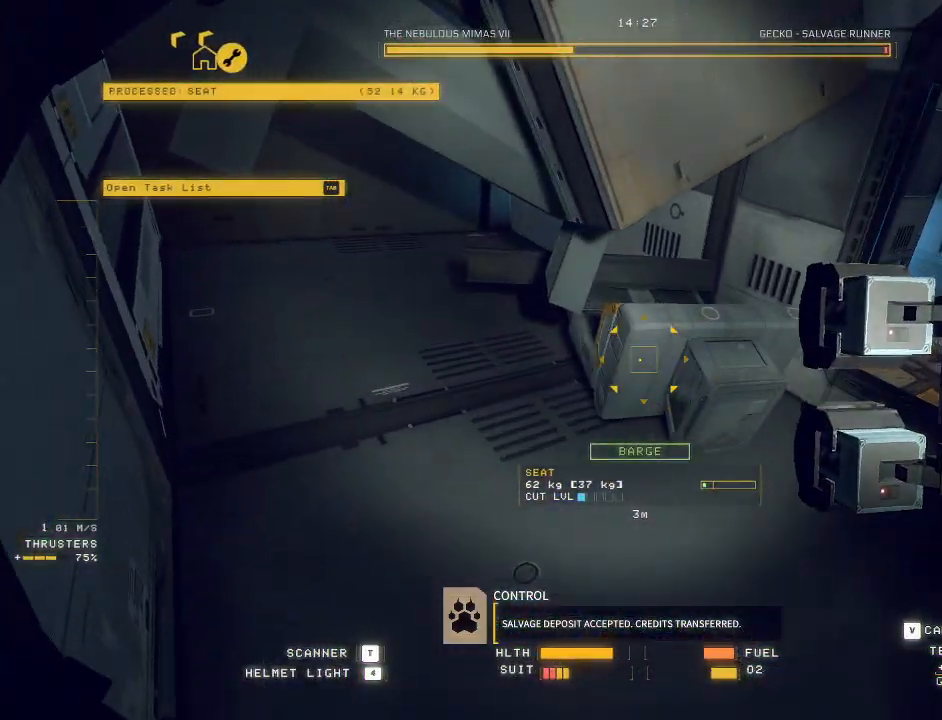
{"keys": [], "mouse": ["mb5"], "events": [[200, "ctrl", "up"]]}
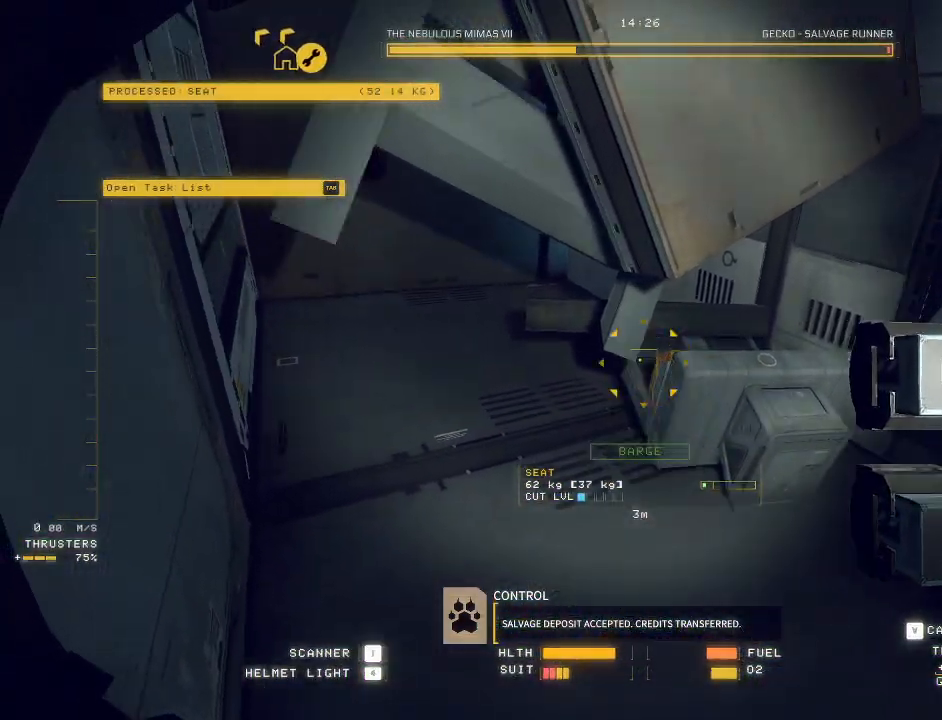
{"keys": ["c", "w"], "mouse": ["mb5"], "events": [[117, "c", "down"], [200, "w", "down"]]}
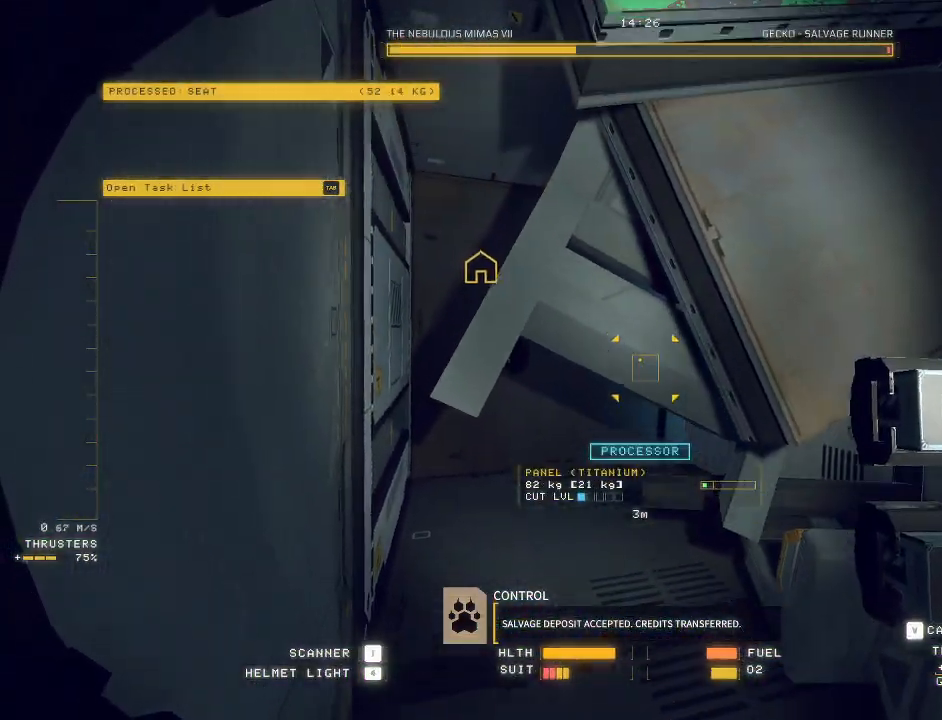
{"keys": ["a", "w"], "mouse": ["mb5"], "events": [[133, "a", "down"], [300, "mouse_left", "down"], [400, "c", "up"], [417, "mouse_left", "up"]]}
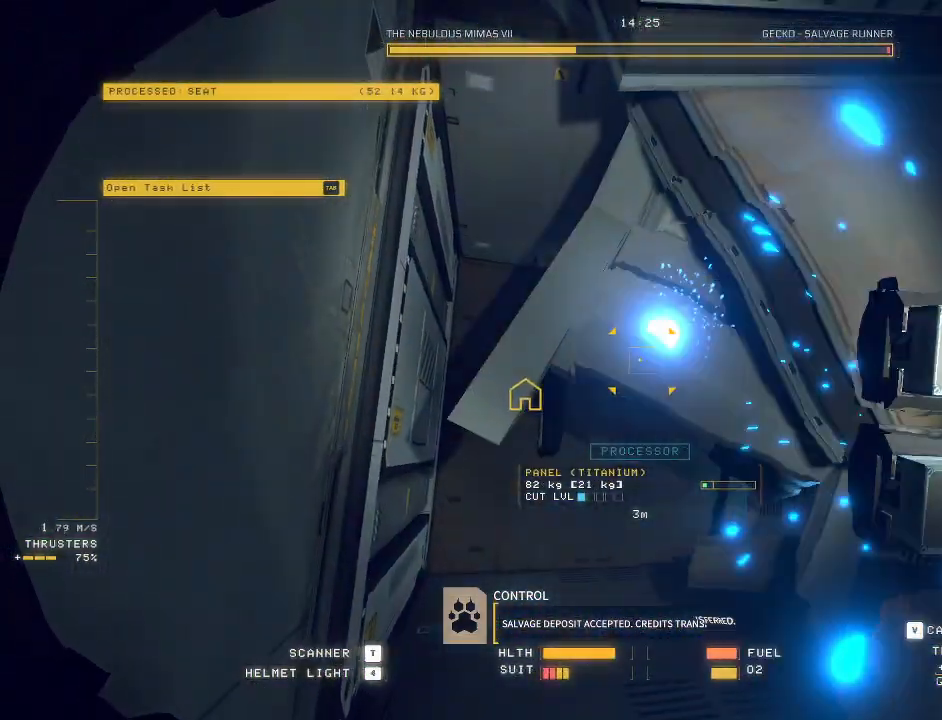
{"keys": ["q", "w"], "mouse": ["mb5"], "events": [[150, "a", "up"], [233, "e", "down"], [350, "e", "up"], [500, "q", "down"]]}
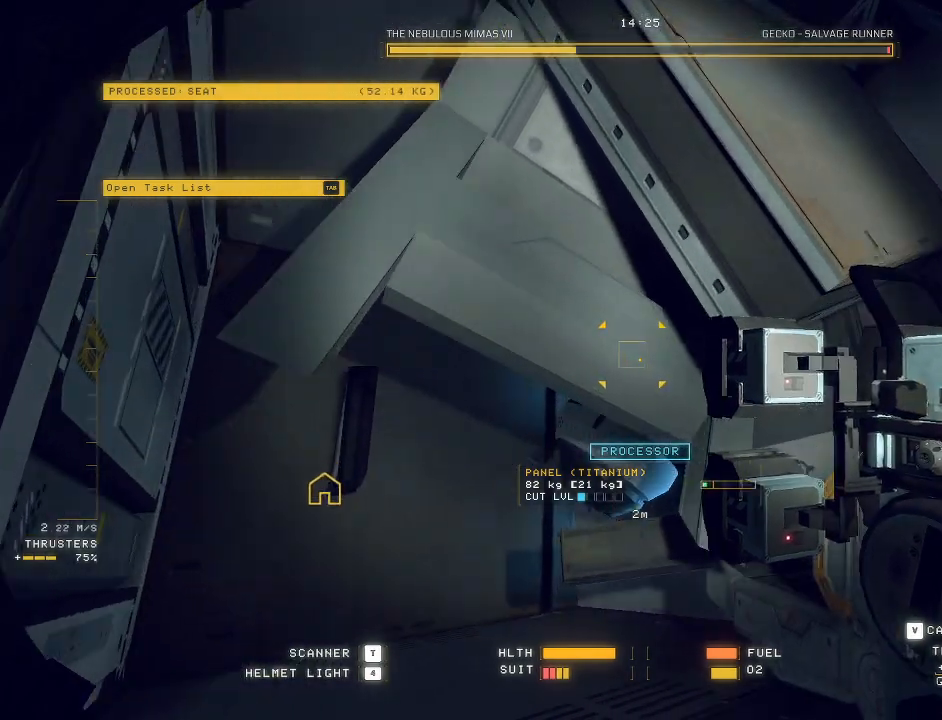
{"keys": ["ctrl"], "mouse": ["mb5"], "events": [[233, "q", "up"], [233, "w", "up"], [450, "ctrl", "down"]]}
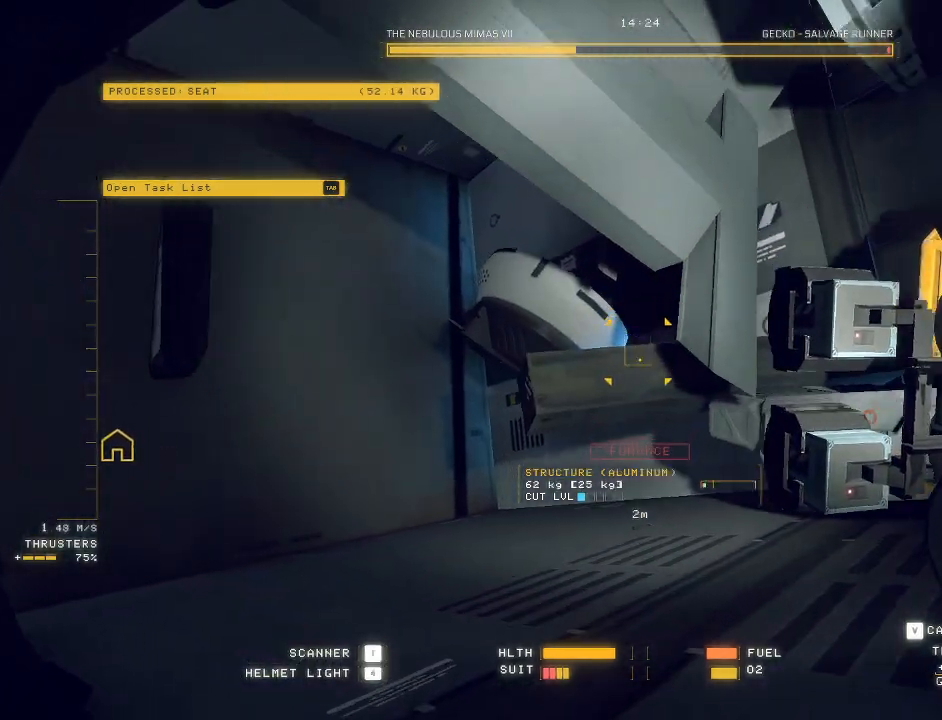
{"keys": [], "mouse": ["mb5"], "events": [[383, "ctrl", "up"]]}
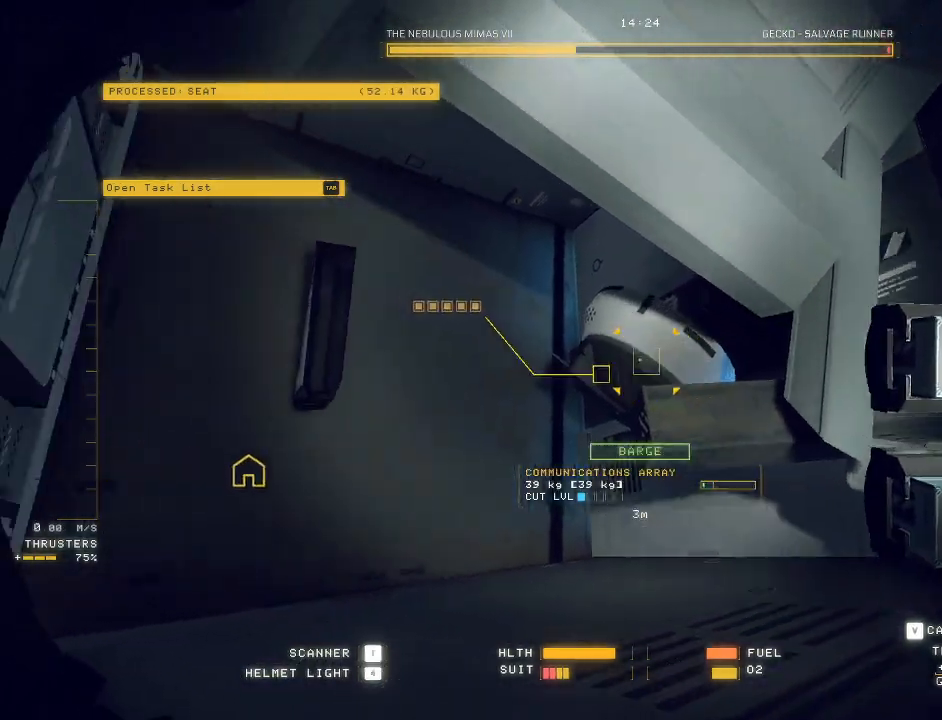
{"keys": ["d", "s"], "mouse": ["left", "mb5"], "events": [[50, "mouse_left", "down"], [217, "d", "down"], [283, "s", "down"], [367, "mouse_right", "down"], [467, "mouse_right", "up"]]}
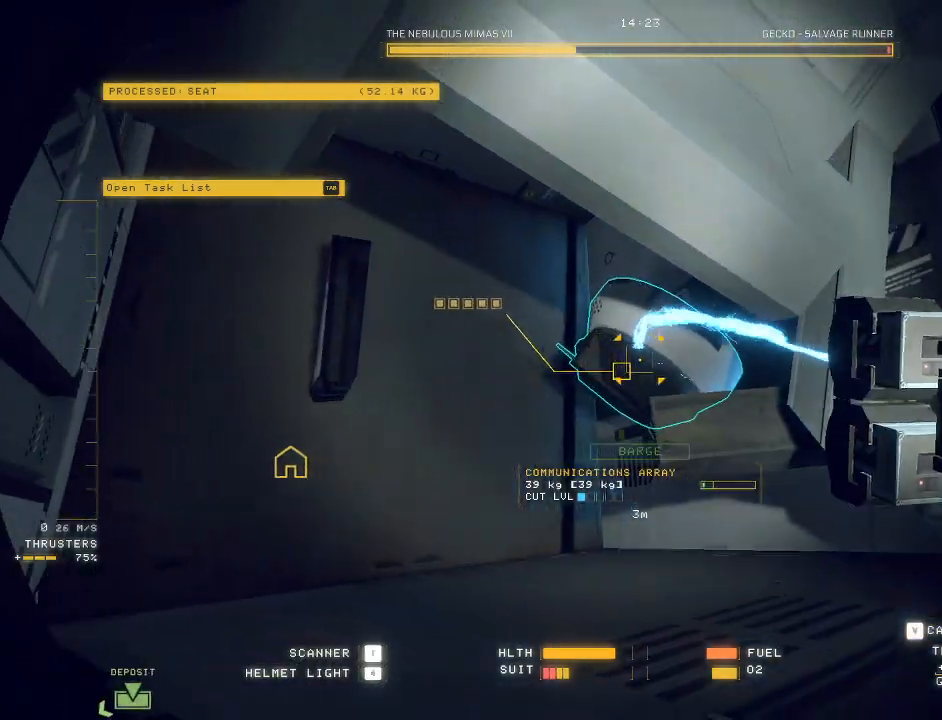
{"keys": ["d"], "mouse": ["mb5"], "events": [[283, "s", "up"], [317, "mouse_left", "up"]]}
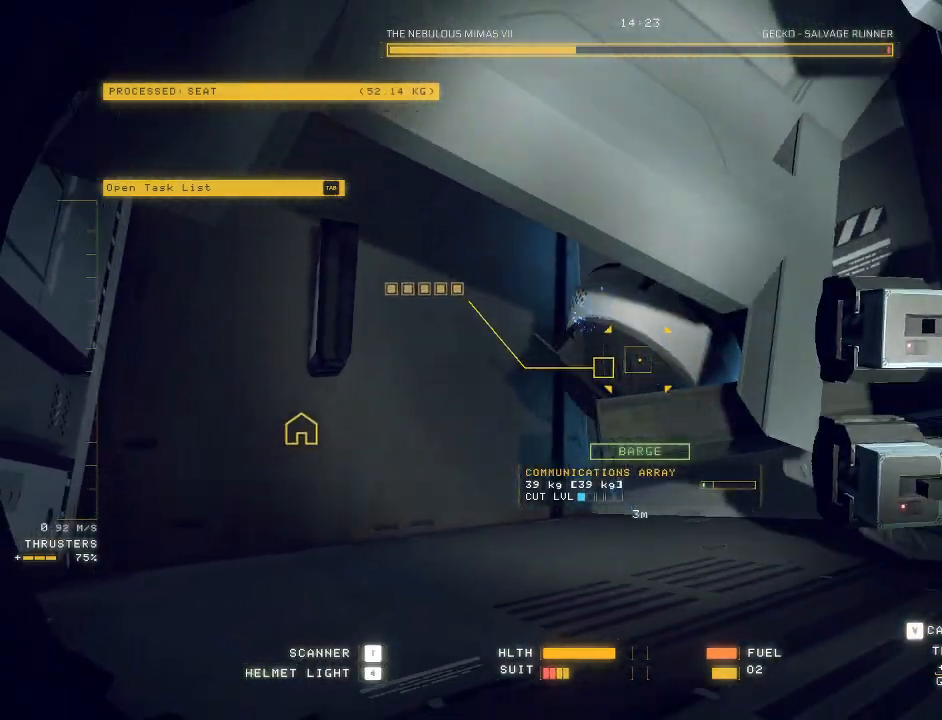
{"keys": ["d"], "mouse": ["mb5"], "events": []}
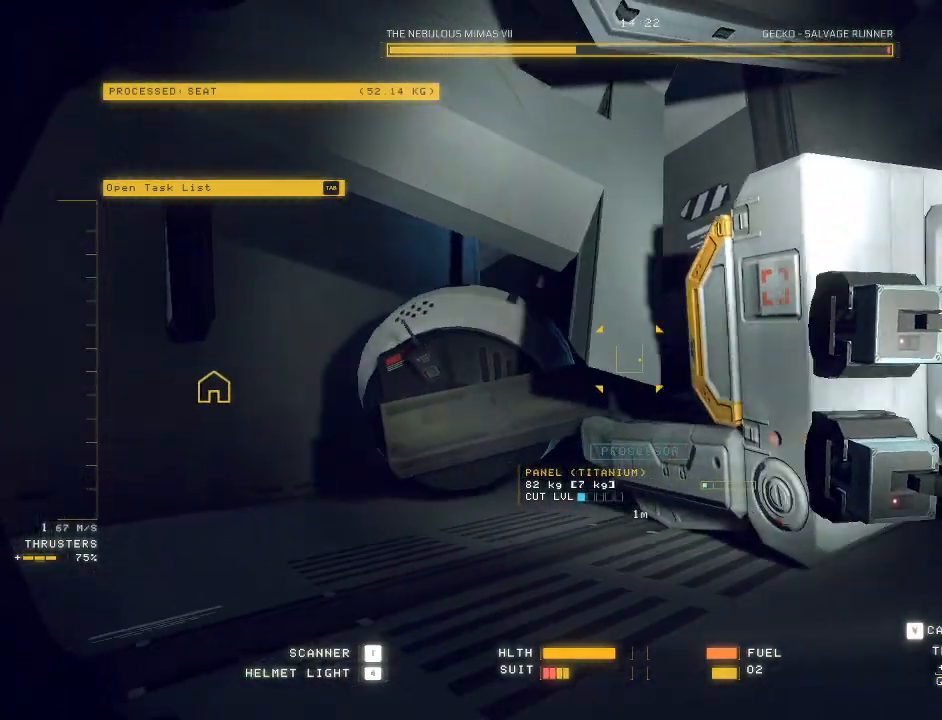
{"keys": [], "mouse": ["mb5"], "events": [[17, "d", "up"], [83, "d", "down"], [150, "d", "up"], [250, "a", "down"], [500, "a", "up"]]}
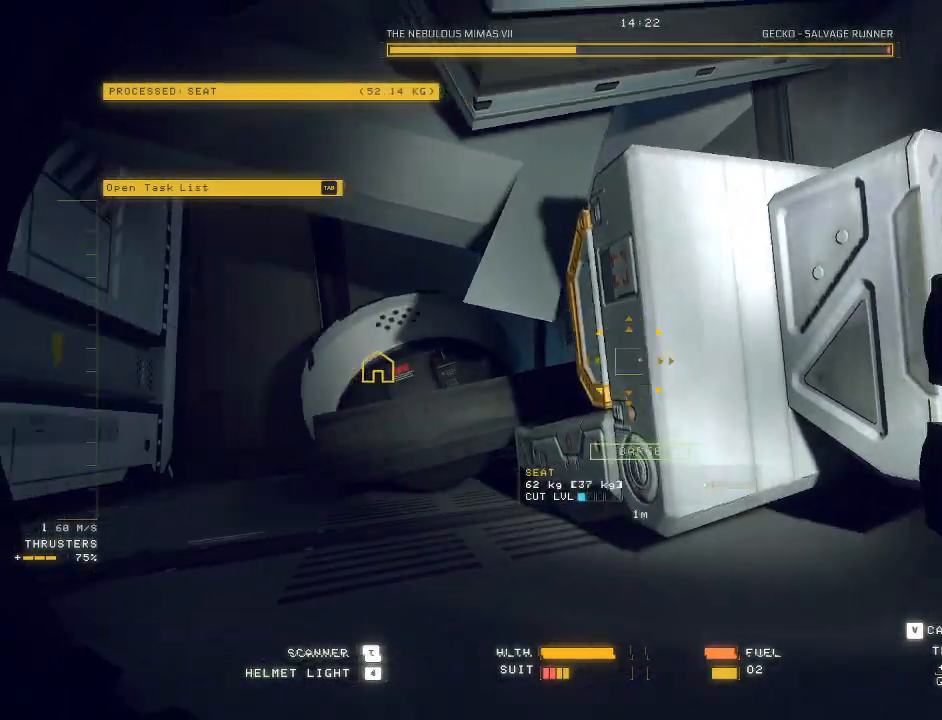
{"keys": ["ctrl"], "mouse": ["right", "mb5"], "events": [[383, "ctrl", "down"], [400, "mouse_right", "down"]]}
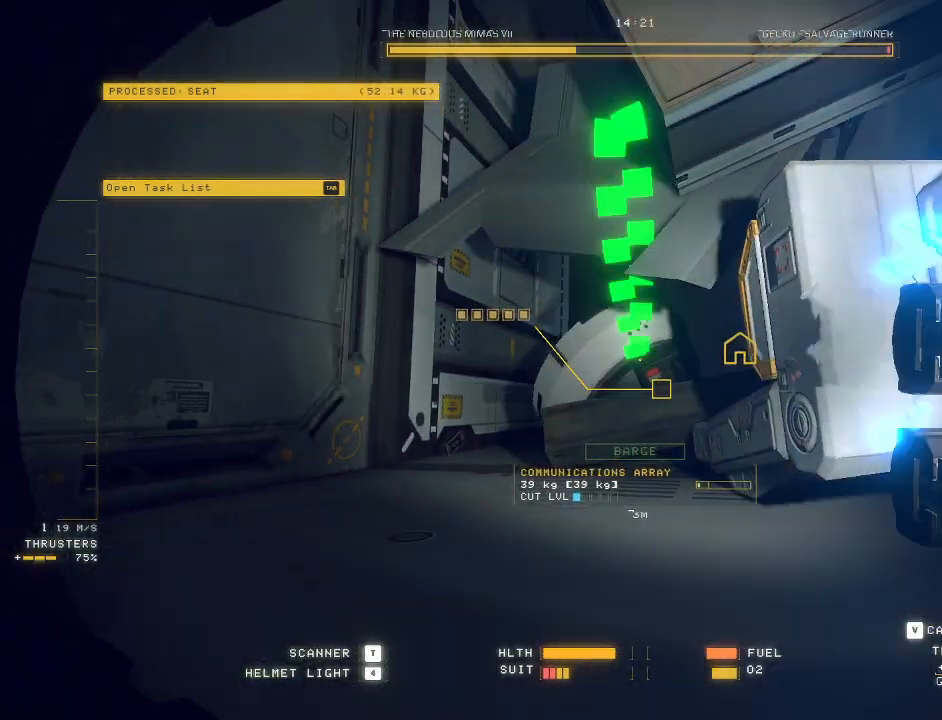
{"keys": [], "mouse": ["right", "mb5"], "events": [[200, "ctrl", "up"]]}
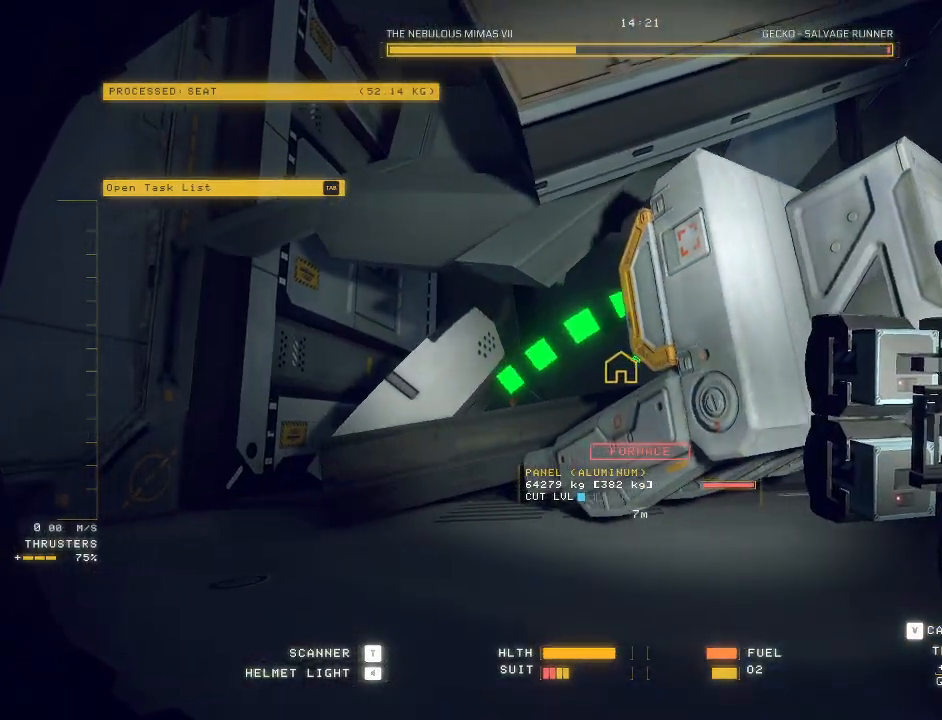
{"keys": ["a", "s"], "mouse": ["mb5"], "events": [[317, "s", "down"], [333, "mouse_right", "up"], [367, "a", "down"]]}
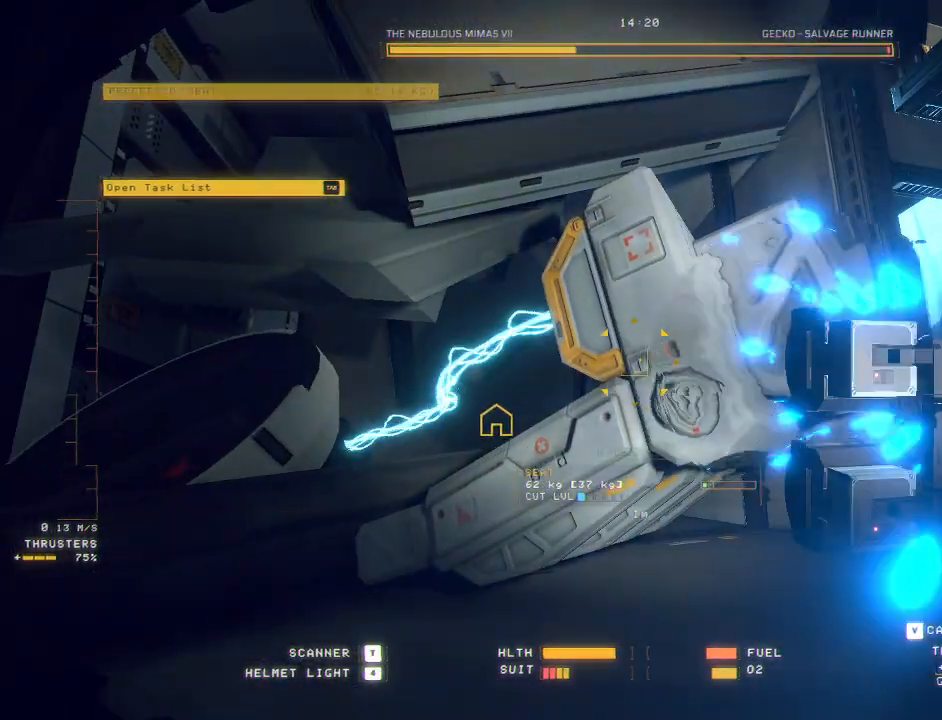
{"keys": ["a", "s"], "mouse": [], "events": [[50, "mouse_mb5", "up"], [50, "space", "down"], [217, "space", "up"]]}
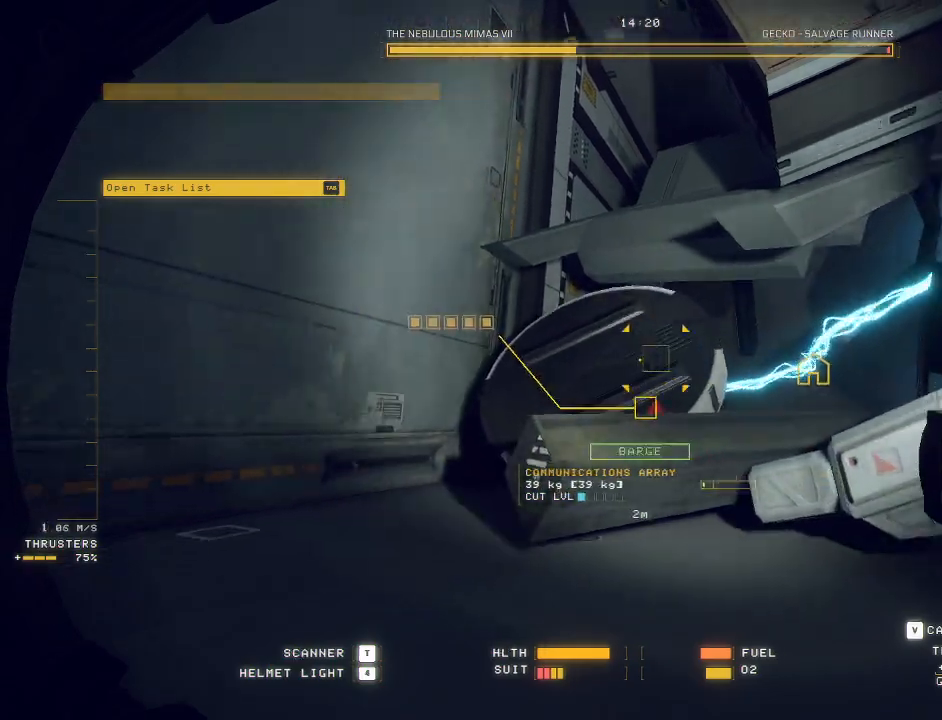
{"keys": [], "mouse": ["left"], "events": [[100, "a", "up"], [100, "mouse_left", "down"], [183, "mouse_right", "down"], [267, "mouse_right", "up"], [483, "s", "up"]]}
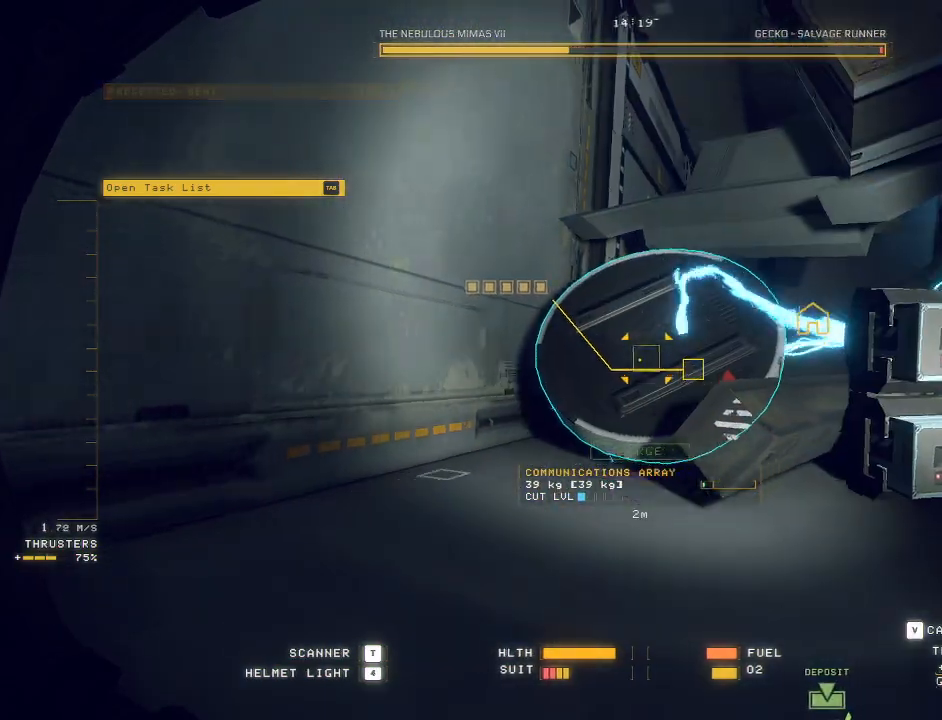
{"keys": ["d", "s"], "mouse": [], "events": [[183, "d", "down"], [183, "s", "down"], [483, "mouse_left", "up"], [483, "s", "up"], [500, "s", "down"]]}
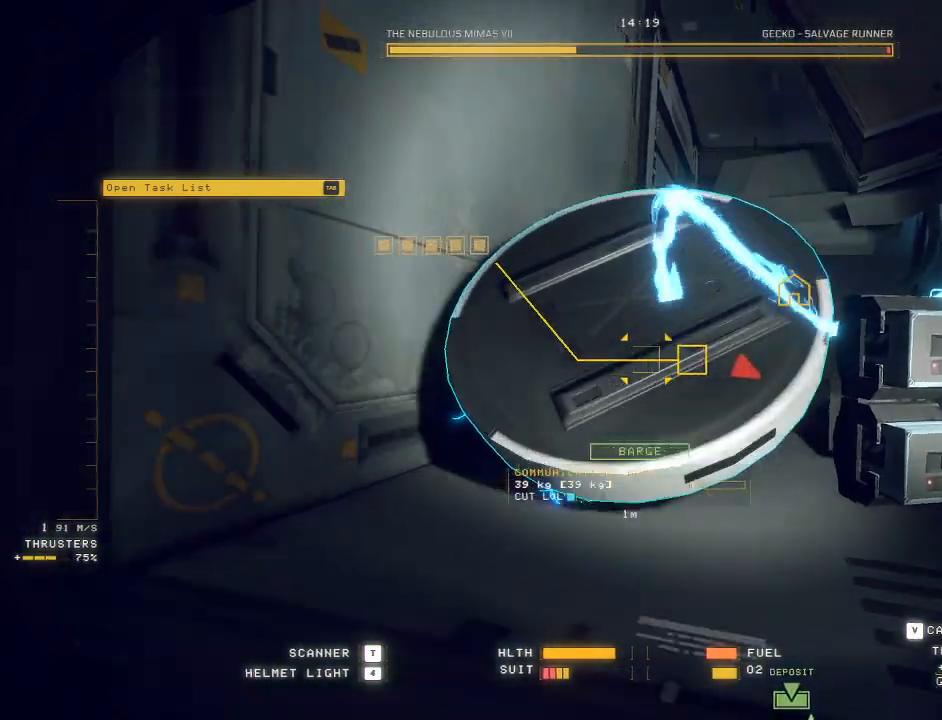
{"keys": ["ctrl", "d"], "mouse": ["left"], "events": [[100, "mouse_left", "down"], [317, "s", "up"], [417, "ctrl", "down"]]}